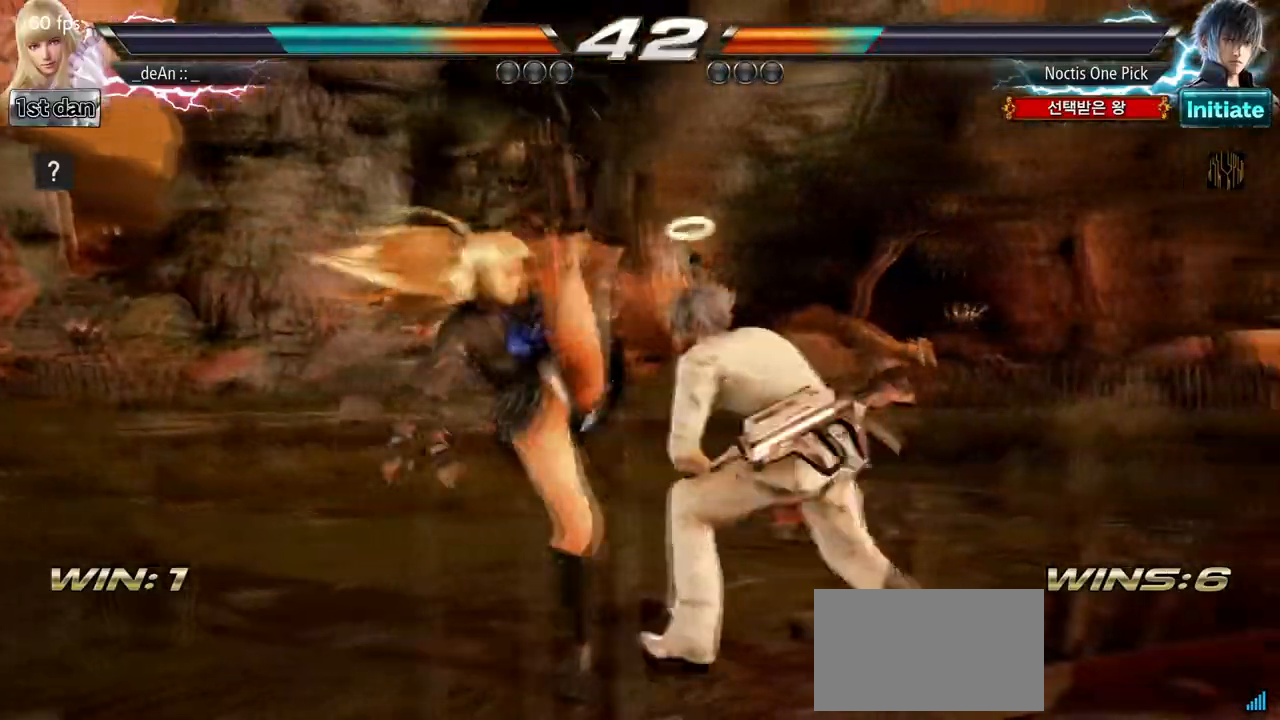
Gameplay with a controller (arcade stick); each line is a JSON object with the inputs held at the frame after it (dt_ms = milliseconds from this image to that frame). "events" lists button and stick changes between this image and that frame as [ms after this image, input, new state], when the widget could be followed in between. Not read: L3 R3.
{"dt_ms": 500, "buttons": ["SQUARE"], "left_stick": "down", "events": [[383, "left_stick", "down"], [467, "SQUARE", "down"]]}
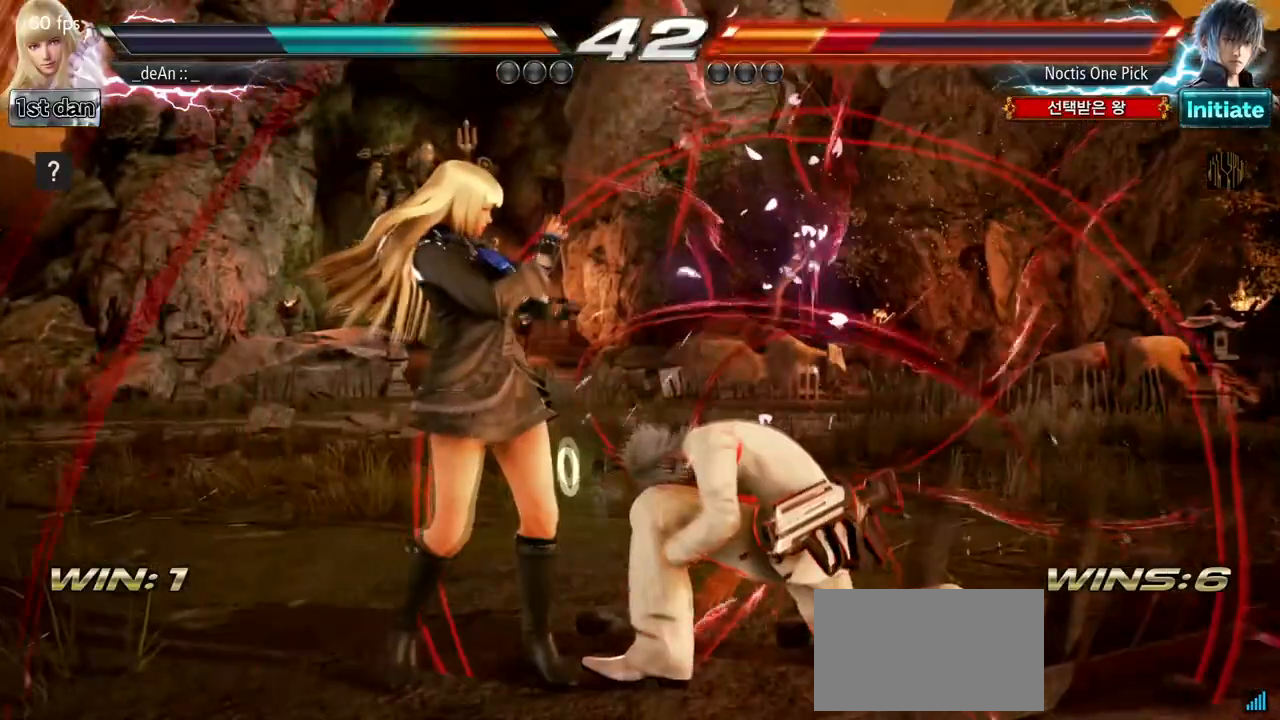
{"dt_ms": 500, "buttons": [], "left_stick": "center", "events": [[67, "TRIANGLE", "down"], [150, "SQUARE", "up"], [150, "left_stick", "center"], [200, "TRIANGLE", "up"], [300, "TRIANGLE", "down"], [350, "TRIANGLE", "up"]]}
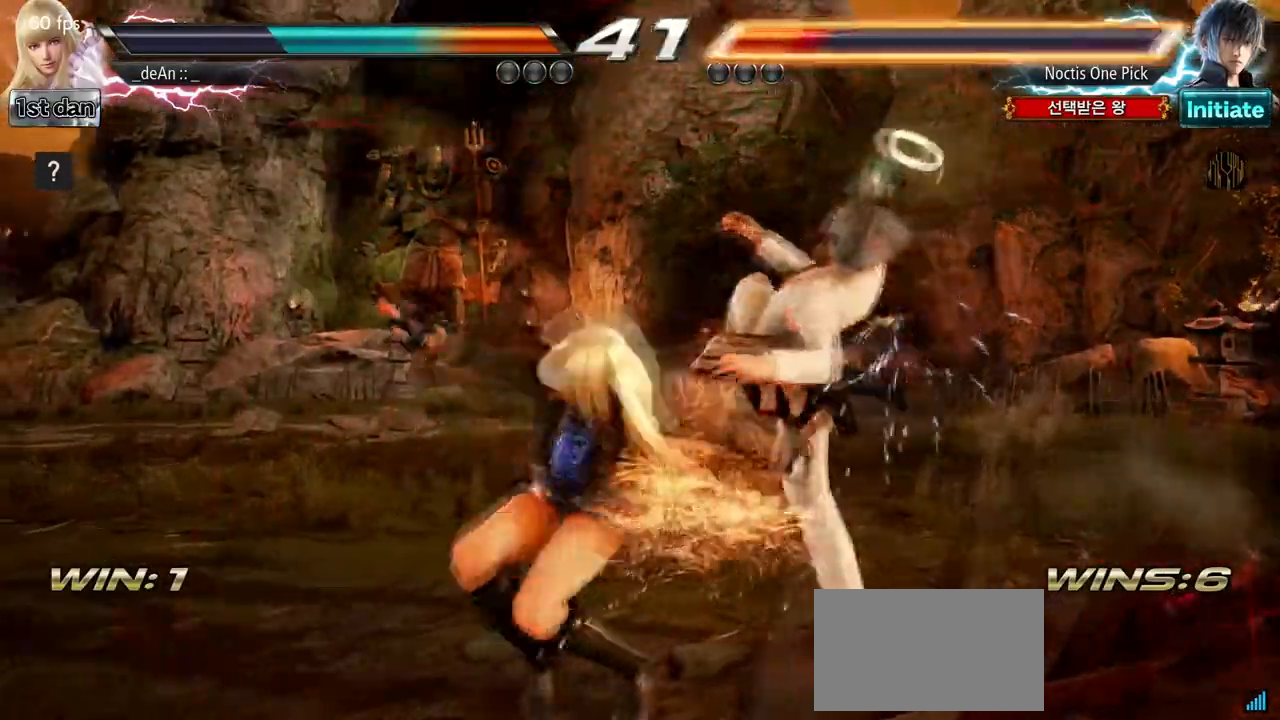
{"dt_ms": 1000, "buttons": [], "left_stick": "center", "events": [[500, "CIRCLE", "down"], [633, "SQUARE", "down"], [683, "CIRCLE", "up"], [800, "SQUARE", "up"]]}
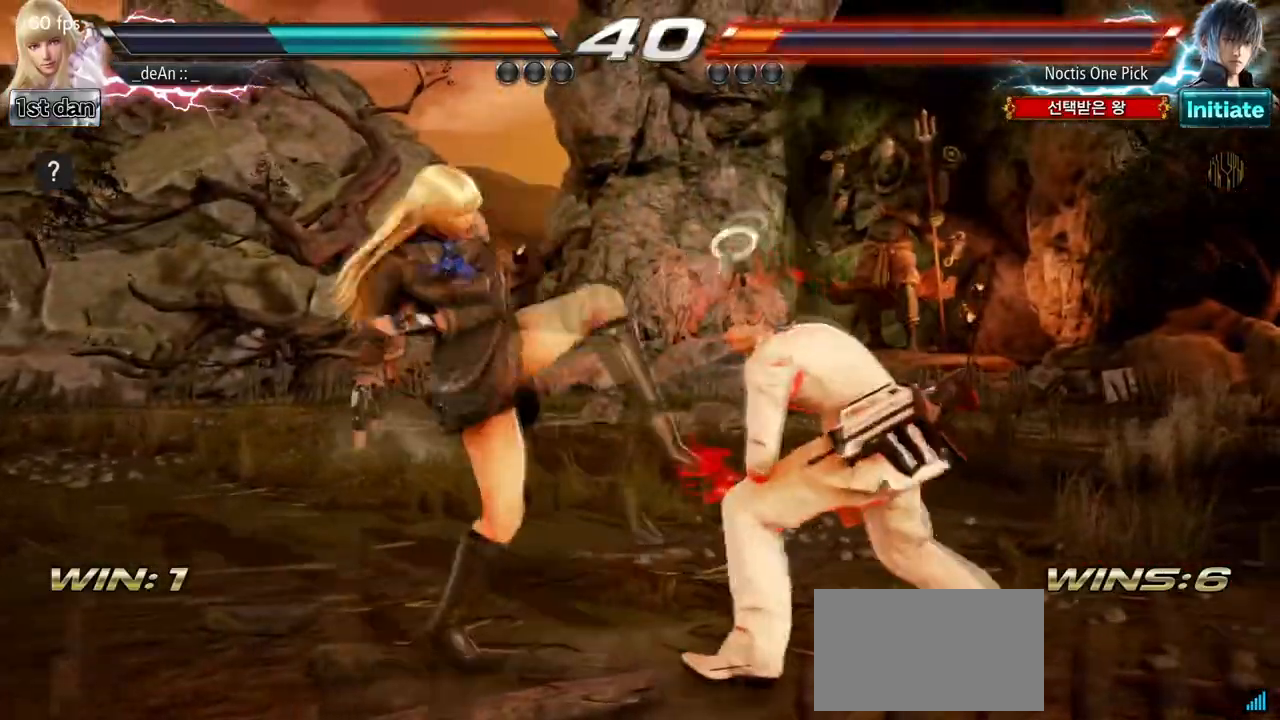
{"dt_ms": 500, "buttons": [], "left_stick": "center", "events": []}
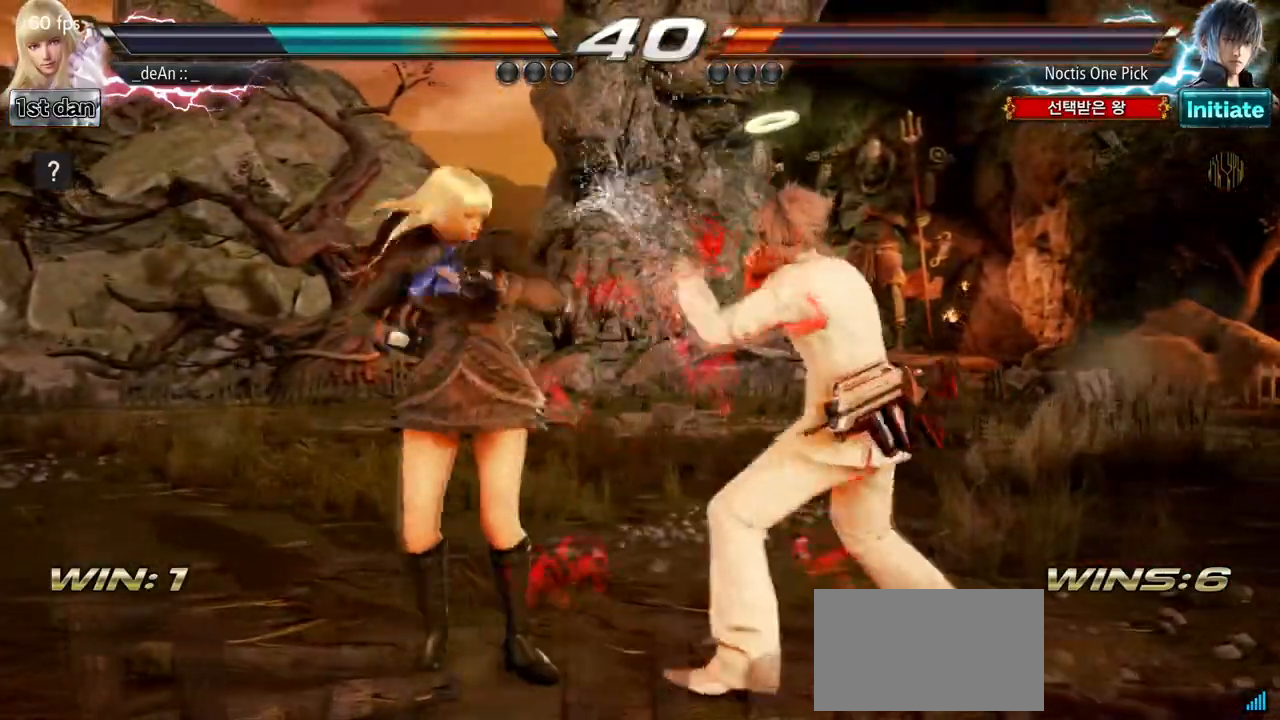
{"dt_ms": 500, "buttons": [], "left_stick": "center", "events": [[17, "SQUARE", "down"], [100, "TRIANGLE", "down"], [200, "SQUARE", "up"], [300, "TRIANGLE", "up"]]}
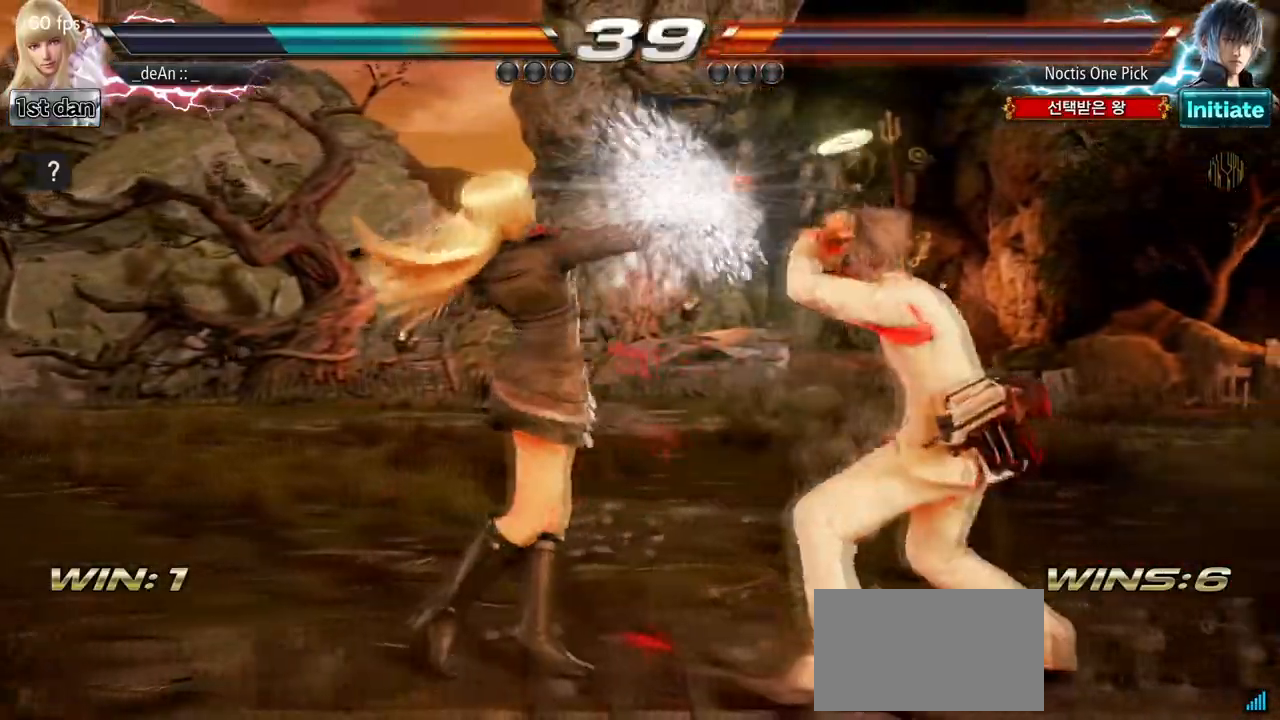
{"dt_ms": 500, "buttons": [], "left_stick": "left", "events": [[83, "left_stick", "left"]]}
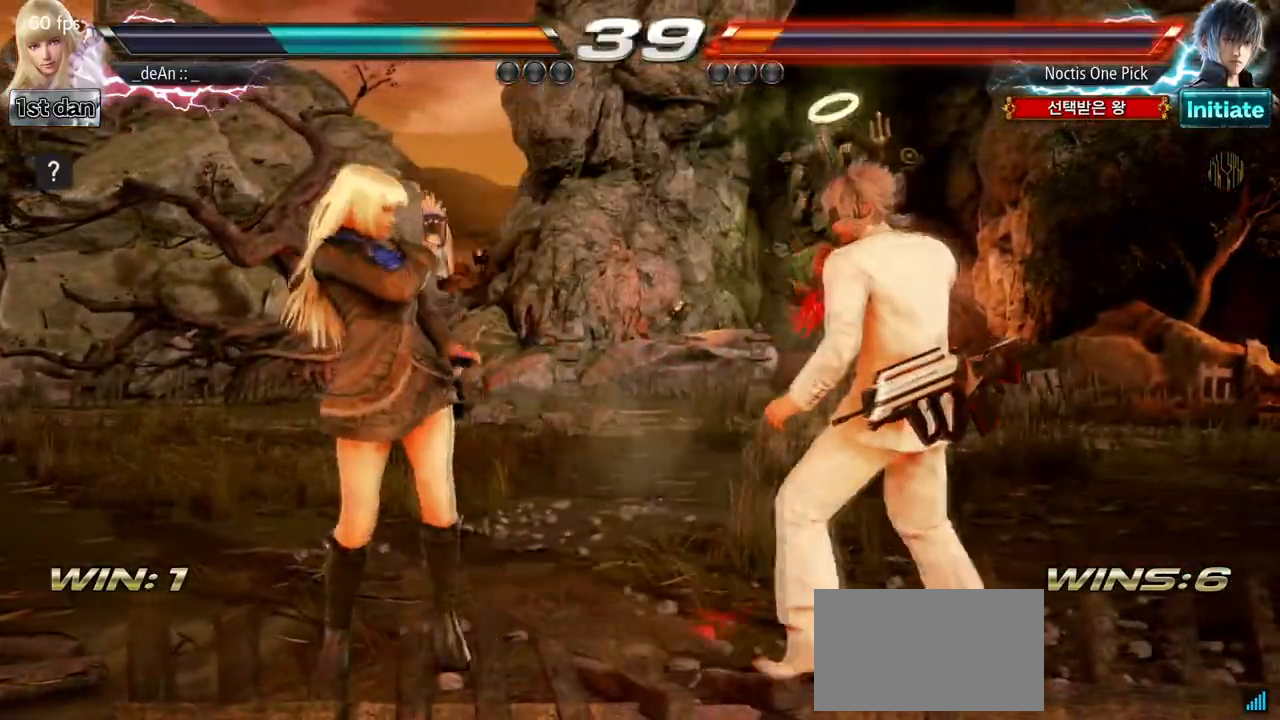
{"dt_ms": 500, "buttons": [], "left_stick": "center", "events": [[117, "left_stick", "center"], [133, "TRIANGLE", "down"], [267, "CIRCLE", "down"], [283, "TRIANGLE", "up"], [350, "CIRCLE", "up"]]}
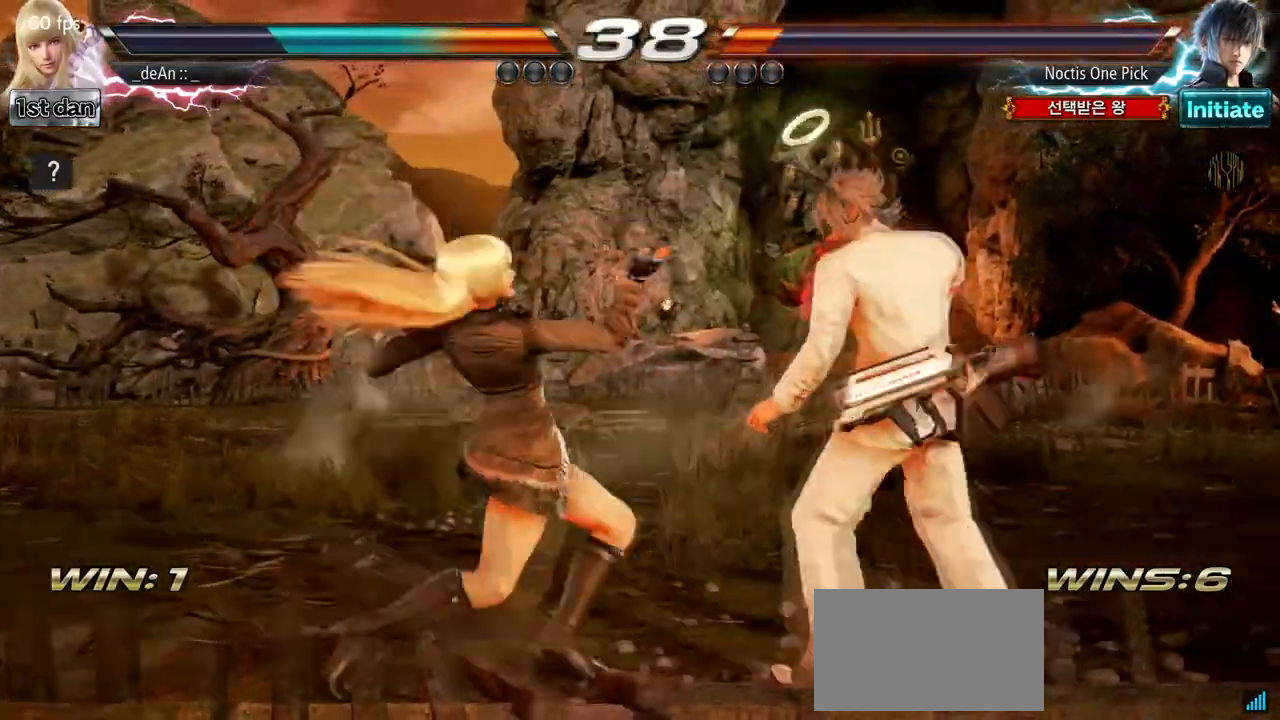
{"dt_ms": 500, "buttons": [], "left_stick": "left", "events": [[417, "left_stick", "left"]]}
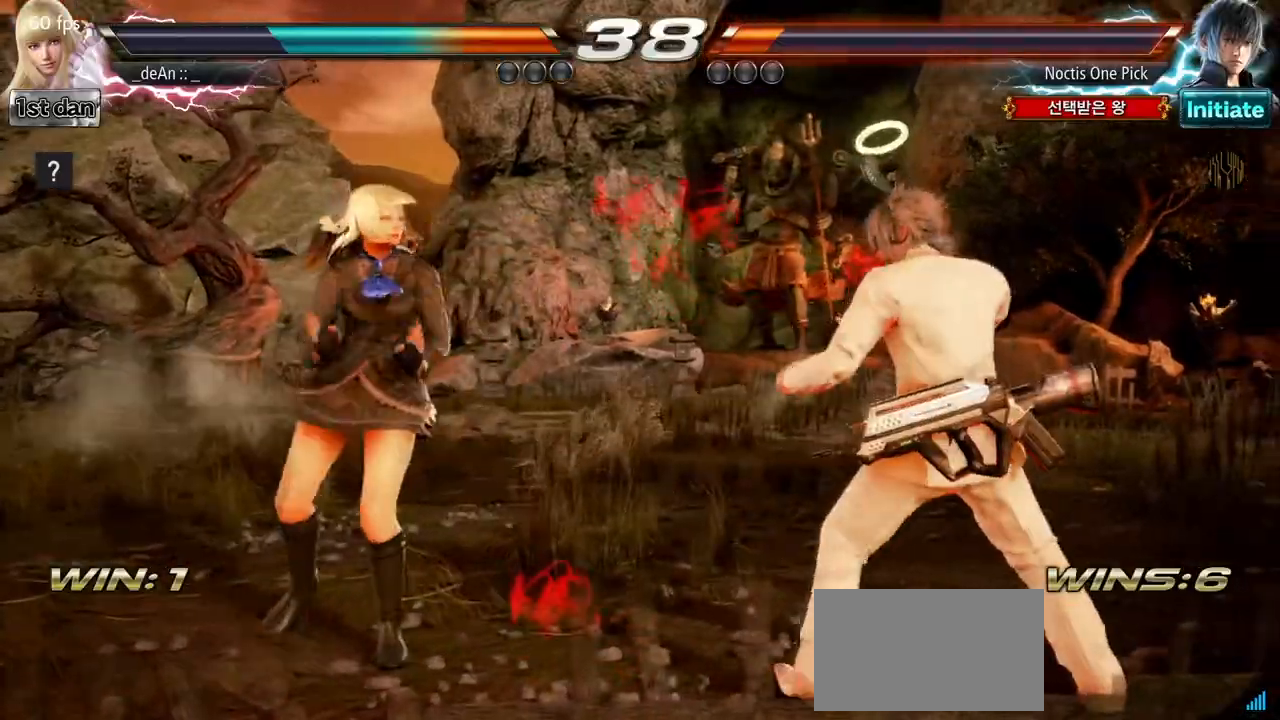
{"dt_ms": 500, "buttons": ["CROSS", "CIRCLE"], "left_stick": "down-right", "events": [[83, "left_stick", "center"], [167, "left_stick", "left"], [450, "left_stick", "down-right"], [483, "CIRCLE", "down"], [483, "CROSS", "down"]]}
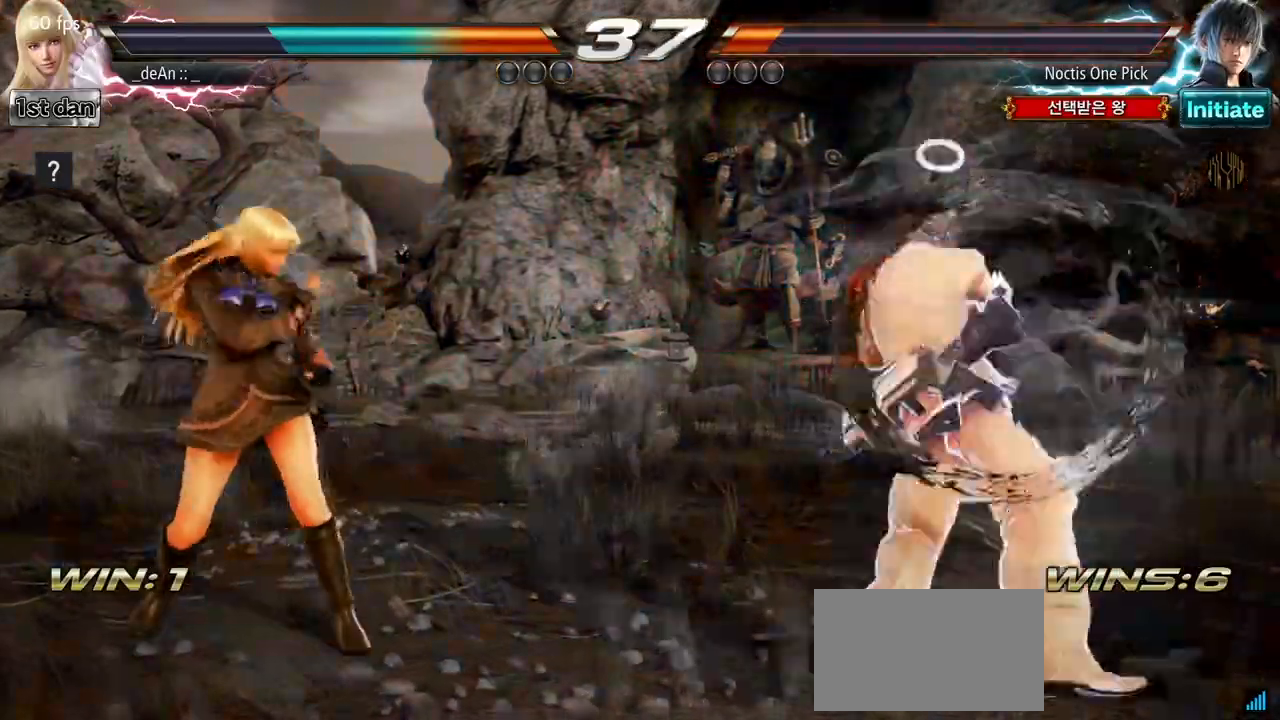
{"dt_ms": 500, "buttons": [], "left_stick": "center", "events": [[50, "CROSS", "up"], [67, "CIRCLE", "up"], [150, "left_stick", "center"]]}
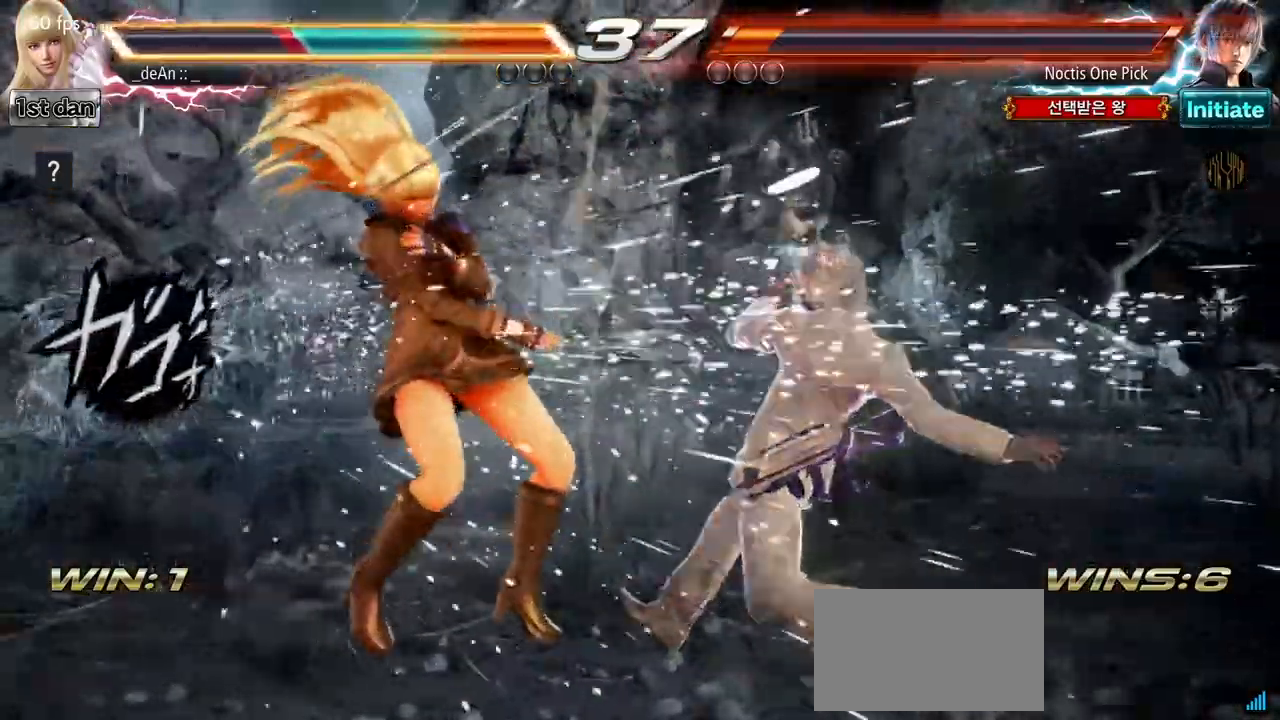
{"dt_ms": 500, "buttons": [], "left_stick": "left"}
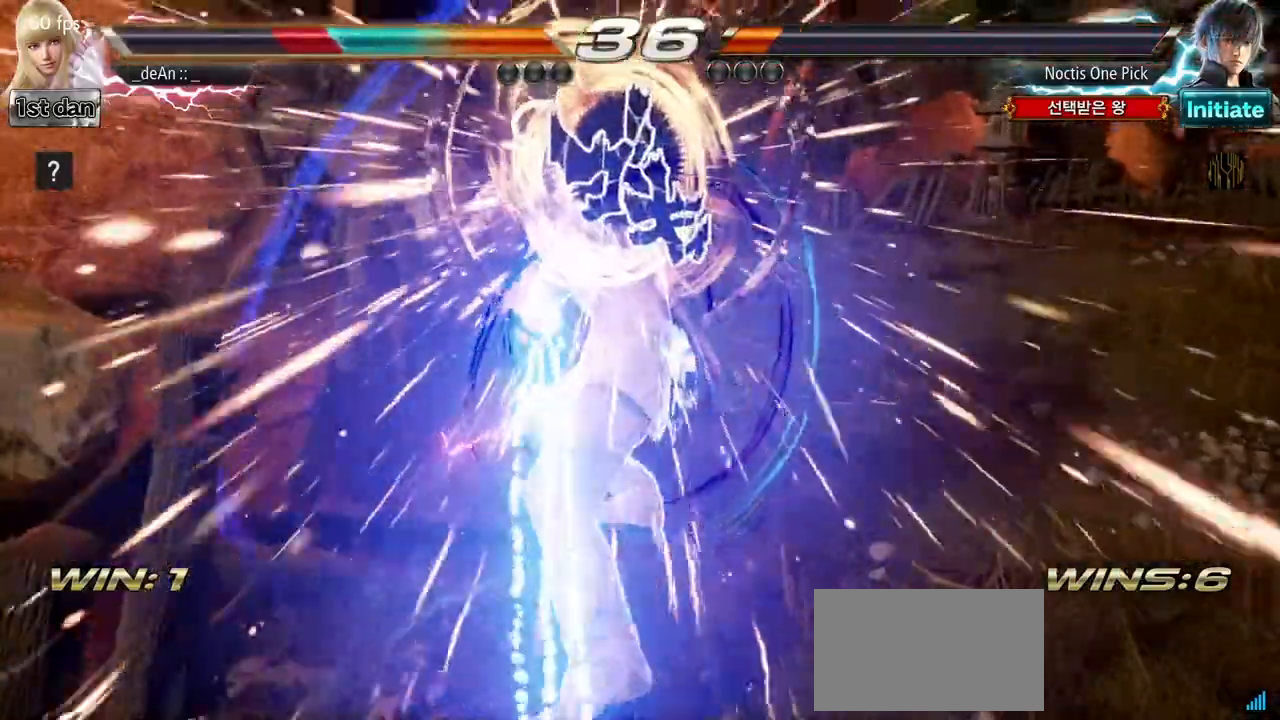
{"dt_ms": 500, "buttons": [], "left_stick": "left"}
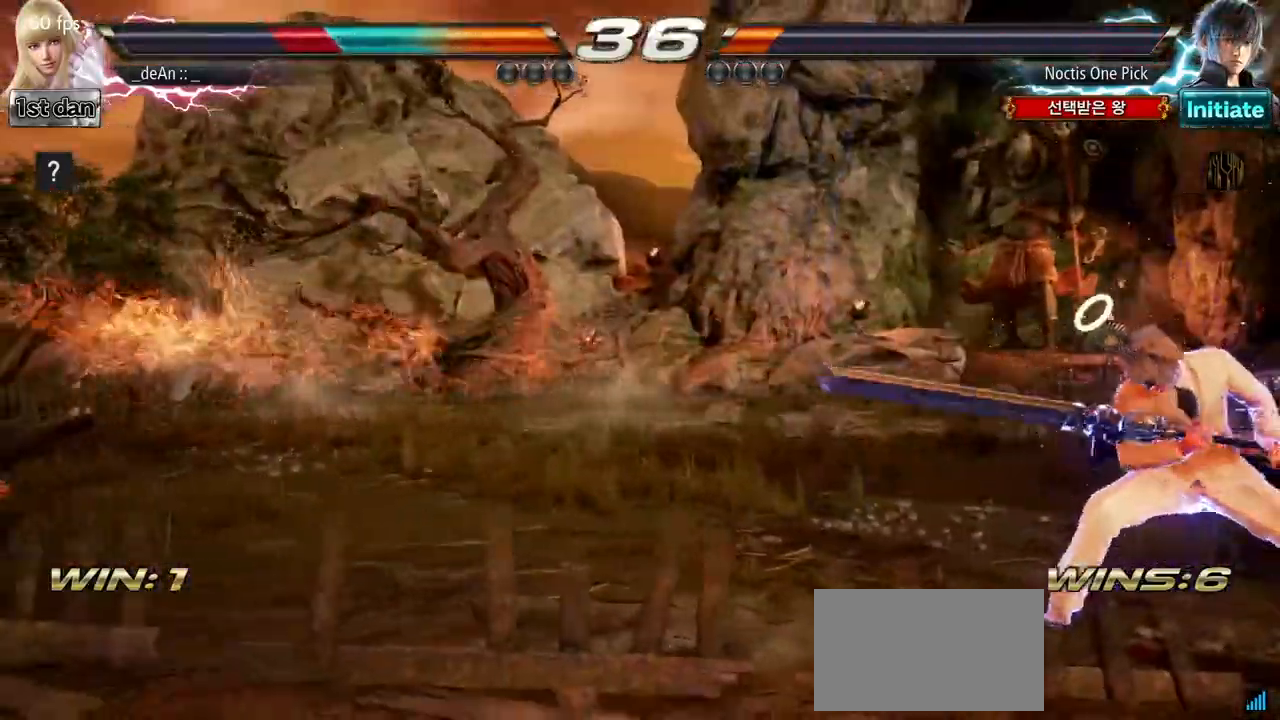
{"dt_ms": 500, "buttons": ["SQUARE"], "left_stick": "left", "events": [[333, "SQUARE", "down"], [417, "SQUARE", "up"], [500, "SQUARE", "down"]]}
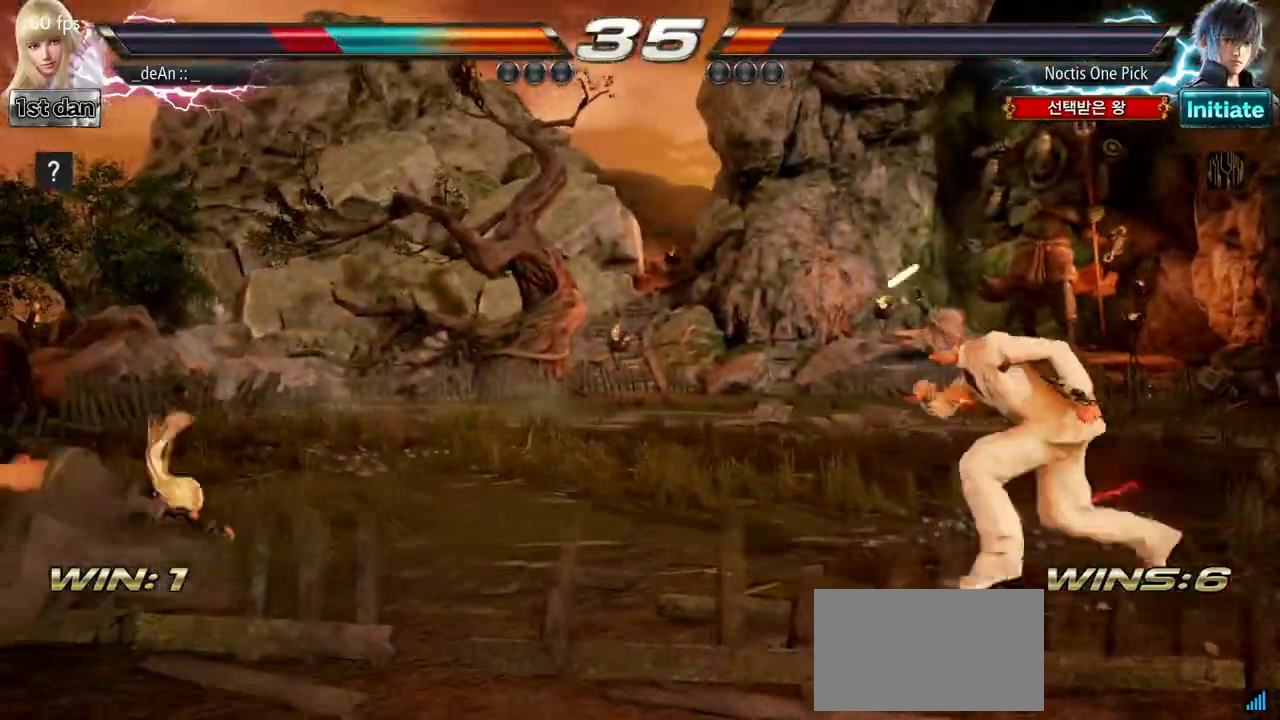
{"dt_ms": 500, "buttons": [], "left_stick": "left", "events": [[133, "SQUARE", "up"]]}
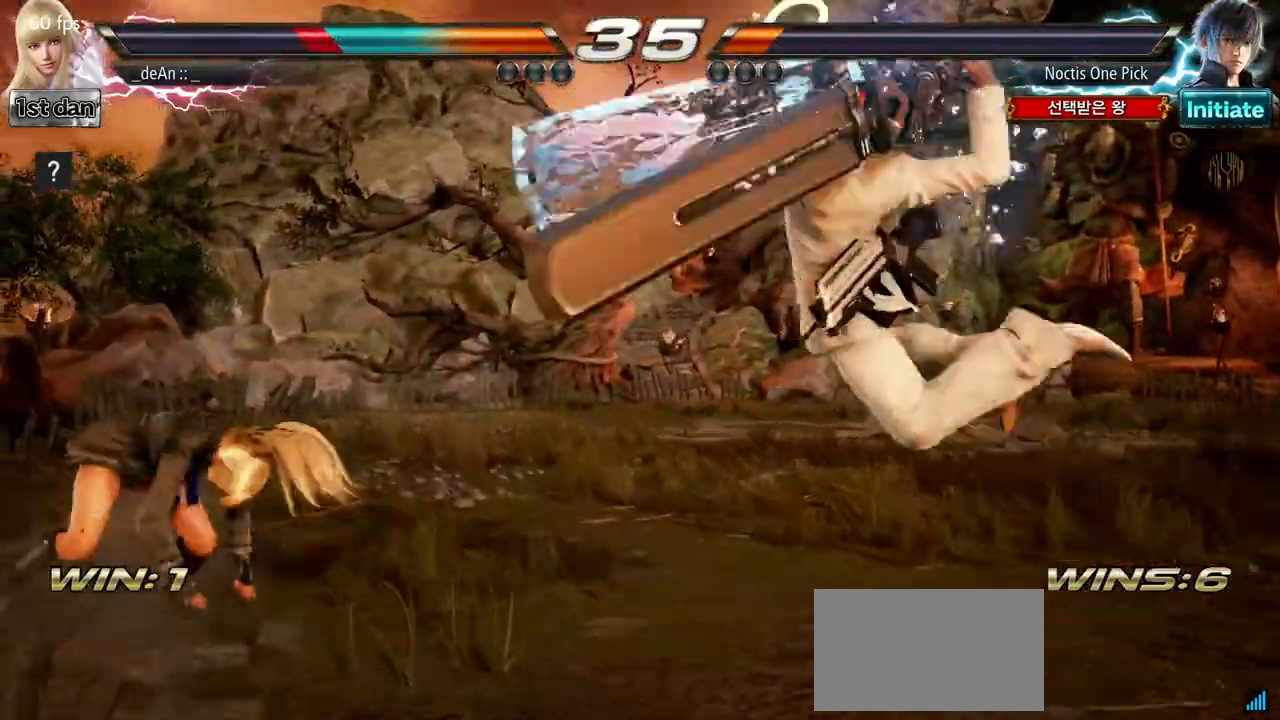
{"dt_ms": 500, "buttons": [], "left_stick": "center", "events": [[133, "left_stick", "down"], [417, "left_stick", "center"]]}
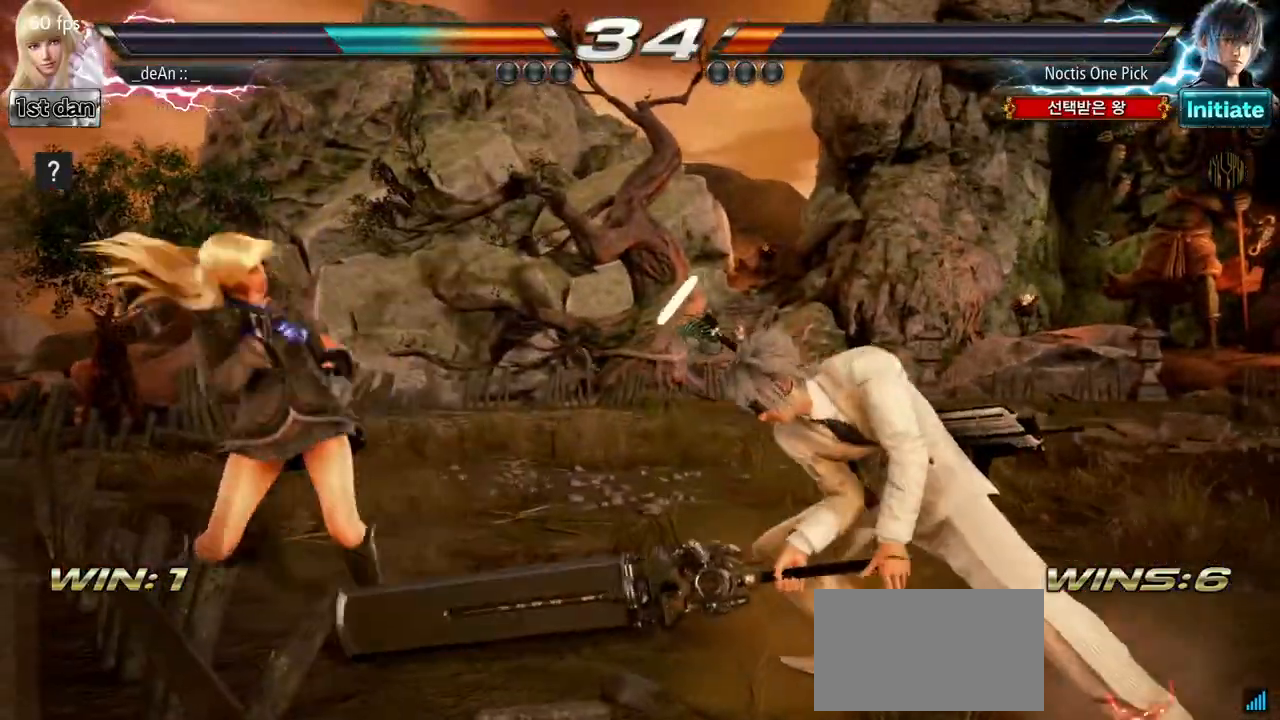
{"dt_ms": 500, "buttons": [], "left_stick": "center", "events": [[50, "SQUARE", "down"], [233, "TRIANGLE", "down"], [250, "SQUARE", "up"], [350, "TRIANGLE", "up"]]}
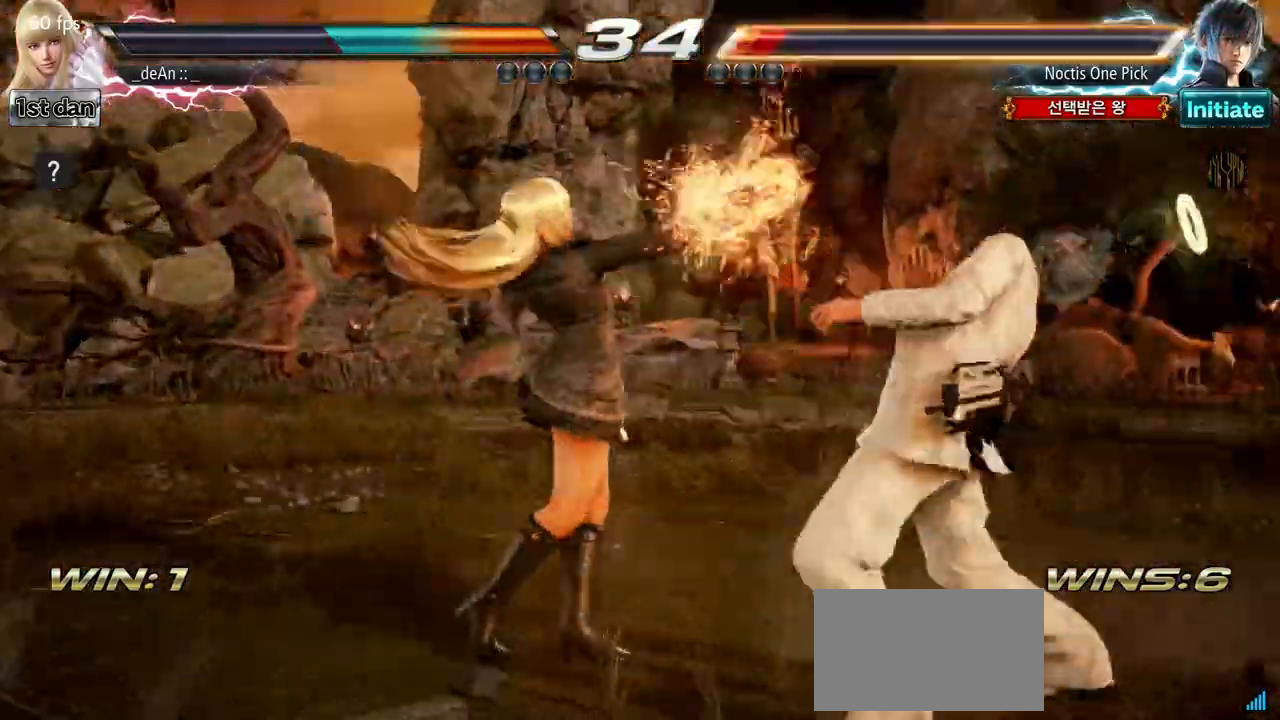
{"dt_ms": 500, "buttons": [], "left_stick": "center", "events": [[167, "SQUARE", "down"], [250, "TRIANGLE", "down"], [350, "SQUARE", "up"], [450, "TRIANGLE", "up"]]}
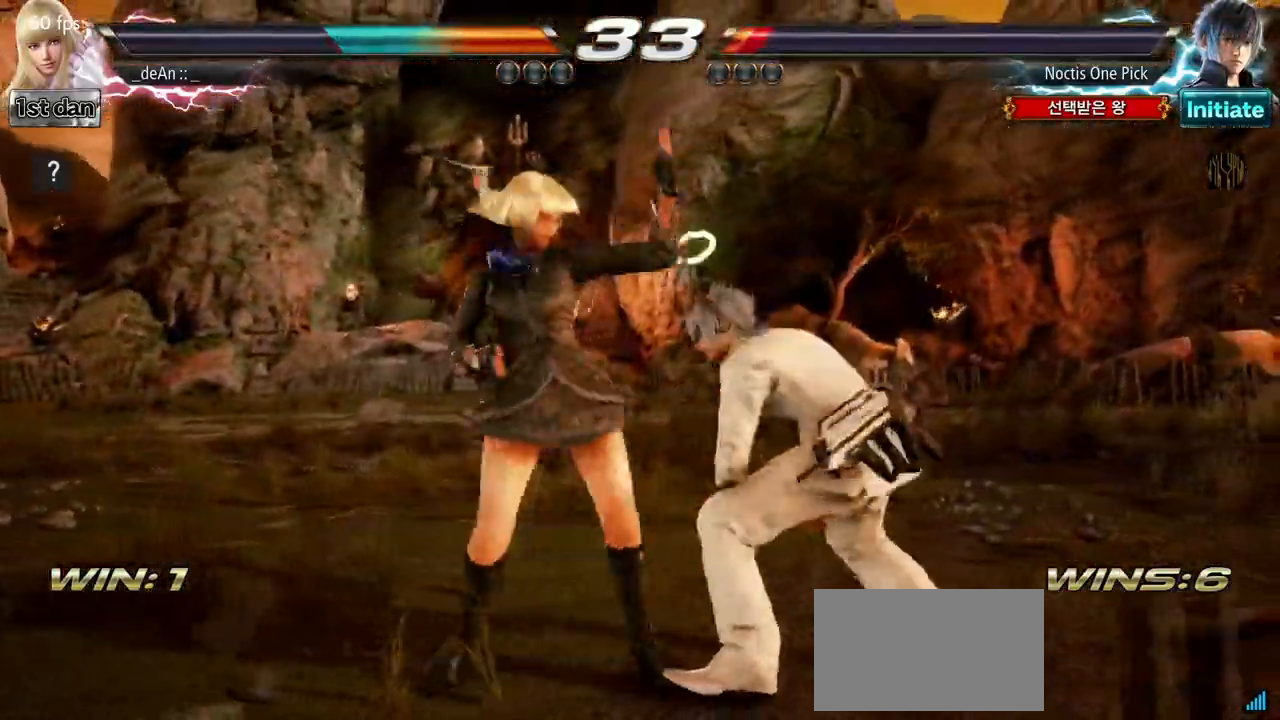
{"dt_ms": 500, "buttons": ["SQUARE"], "left_stick": "center", "events": [[283, "CIRCLE", "down"], [383, "SQUARE", "down"], [433, "CIRCLE", "up"]]}
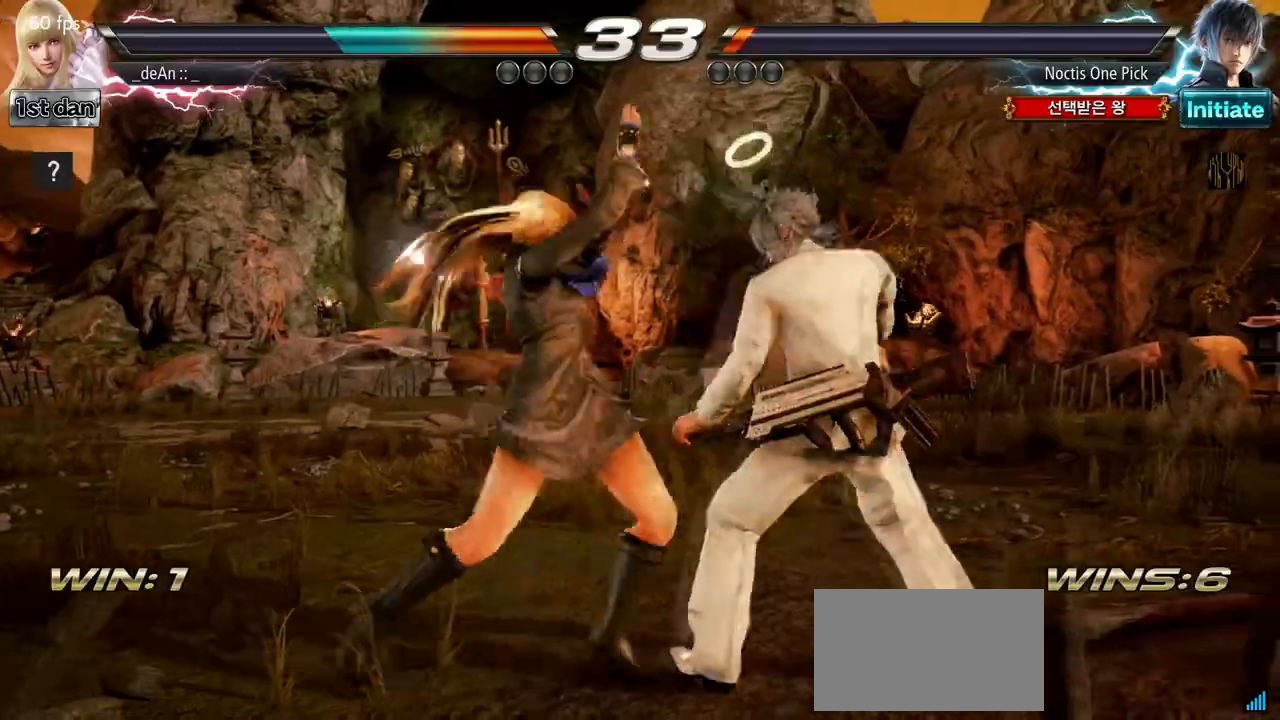
{"dt_ms": 500, "buttons": [], "left_stick": "center", "events": [[33, "SQUARE", "up"]]}
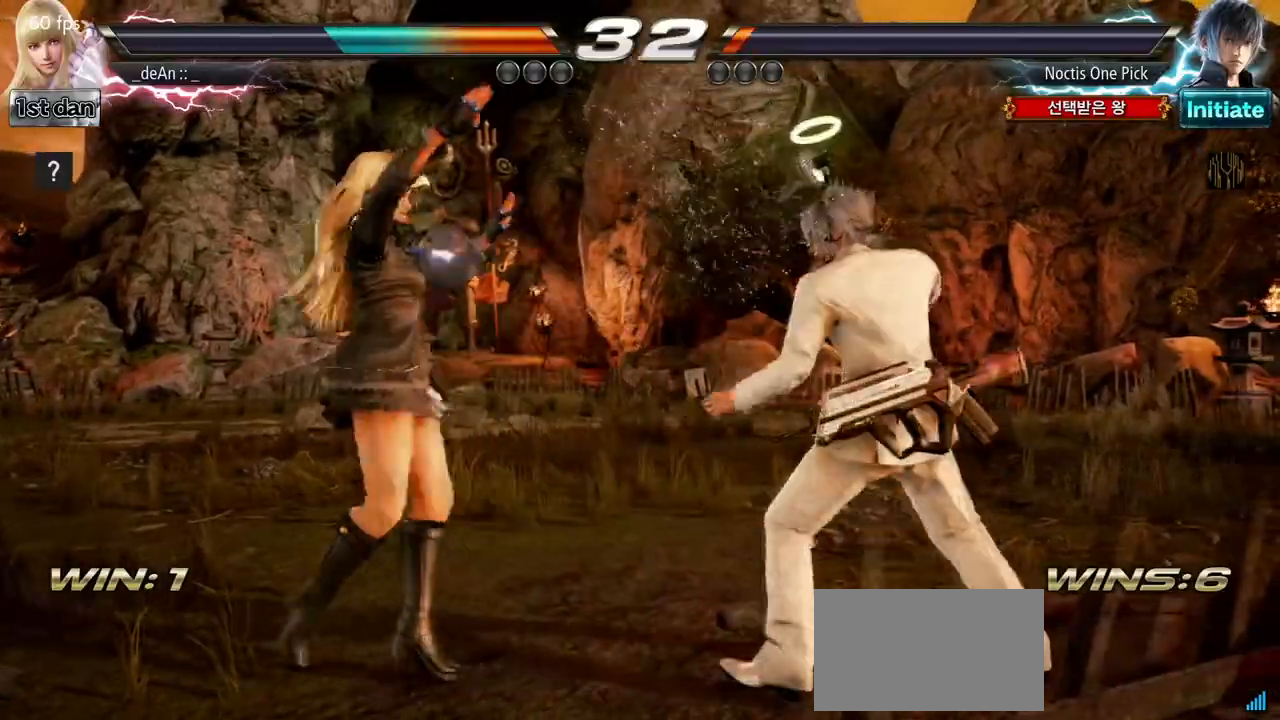
{"dt_ms": 500, "buttons": [], "left_stick": "center", "events": [[217, "left_stick", "down"], [267, "SQUARE", "down"], [317, "TRIANGLE", "down"], [333, "SQUARE", "up"], [400, "left_stick", "center"], [433, "TRIANGLE", "up"]]}
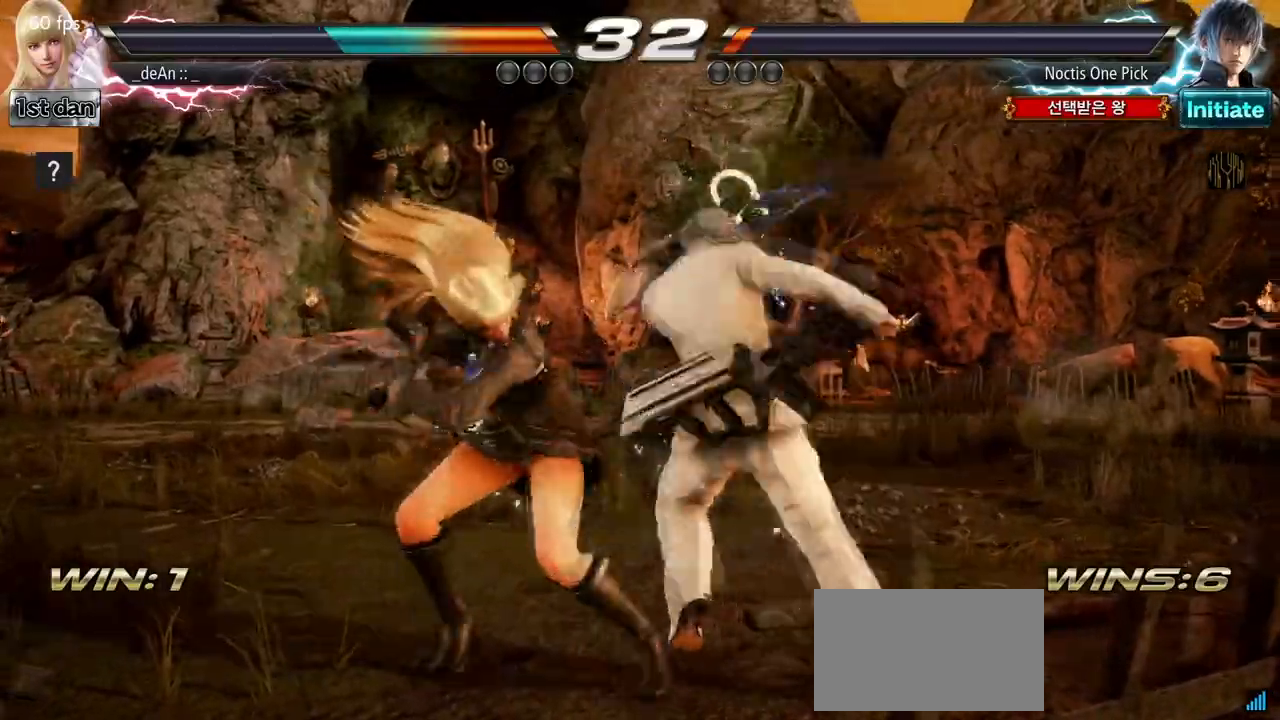
{"dt_ms": 500, "buttons": [], "left_stick": "left", "events": [[483, "left_stick", "left"]]}
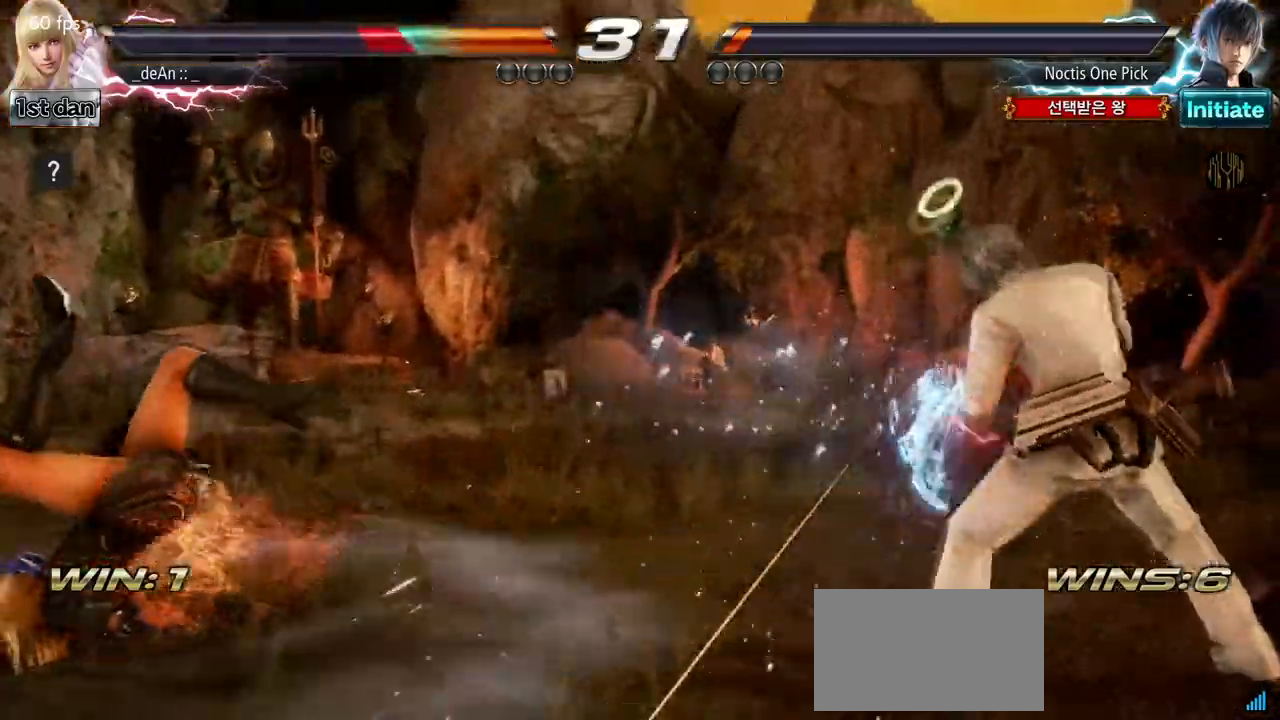
{"dt_ms": 500, "buttons": [], "left_stick": "left"}
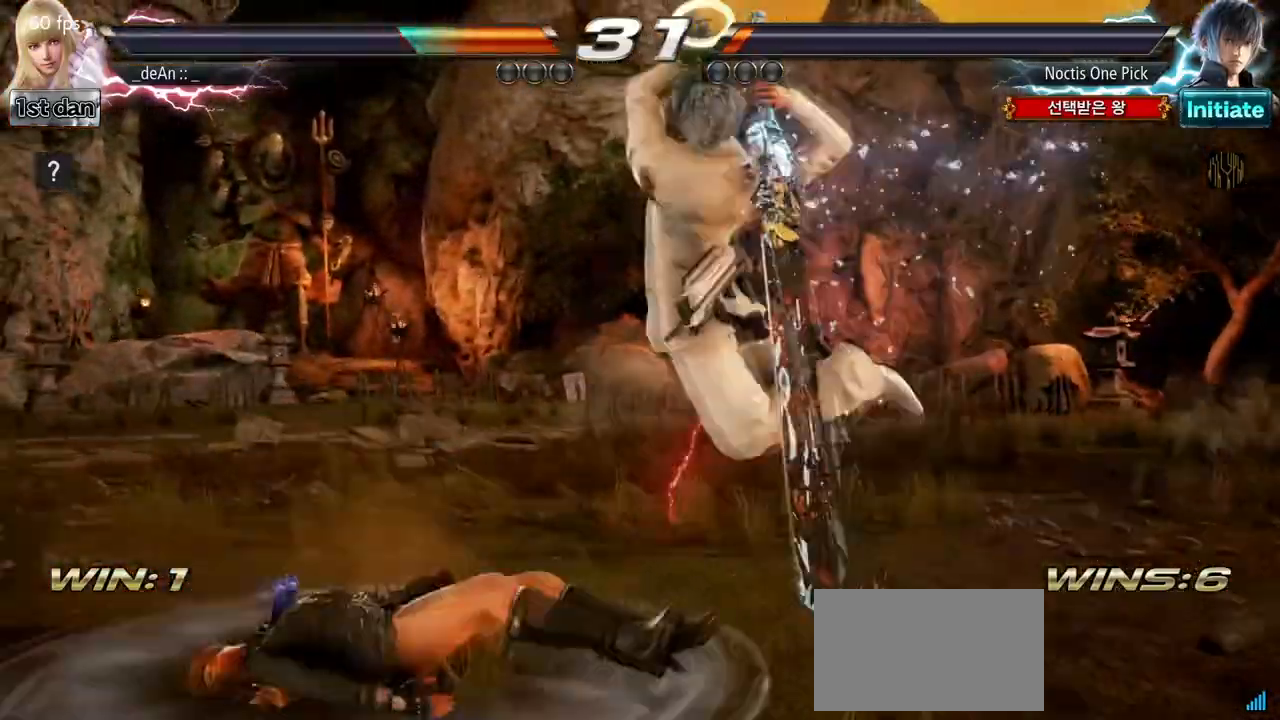
{"dt_ms": 500, "buttons": [], "left_stick": "left", "events": [[50, "SQUARE", "down"], [383, "SQUARE", "up"]]}
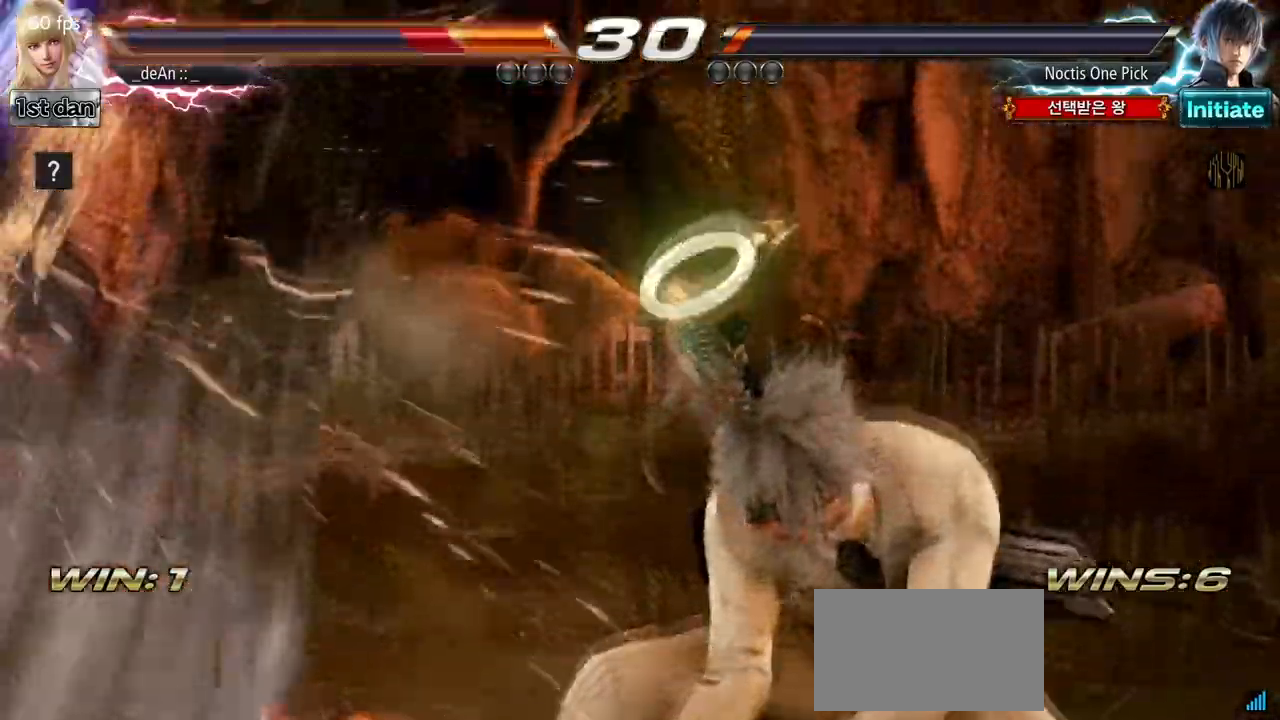
{"dt_ms": 500, "buttons": ["SQUARE"], "left_stick": "left", "events": [[117, "SQUARE", "down"], [233, "SQUARE", "up"], [383, "SQUARE", "down"]]}
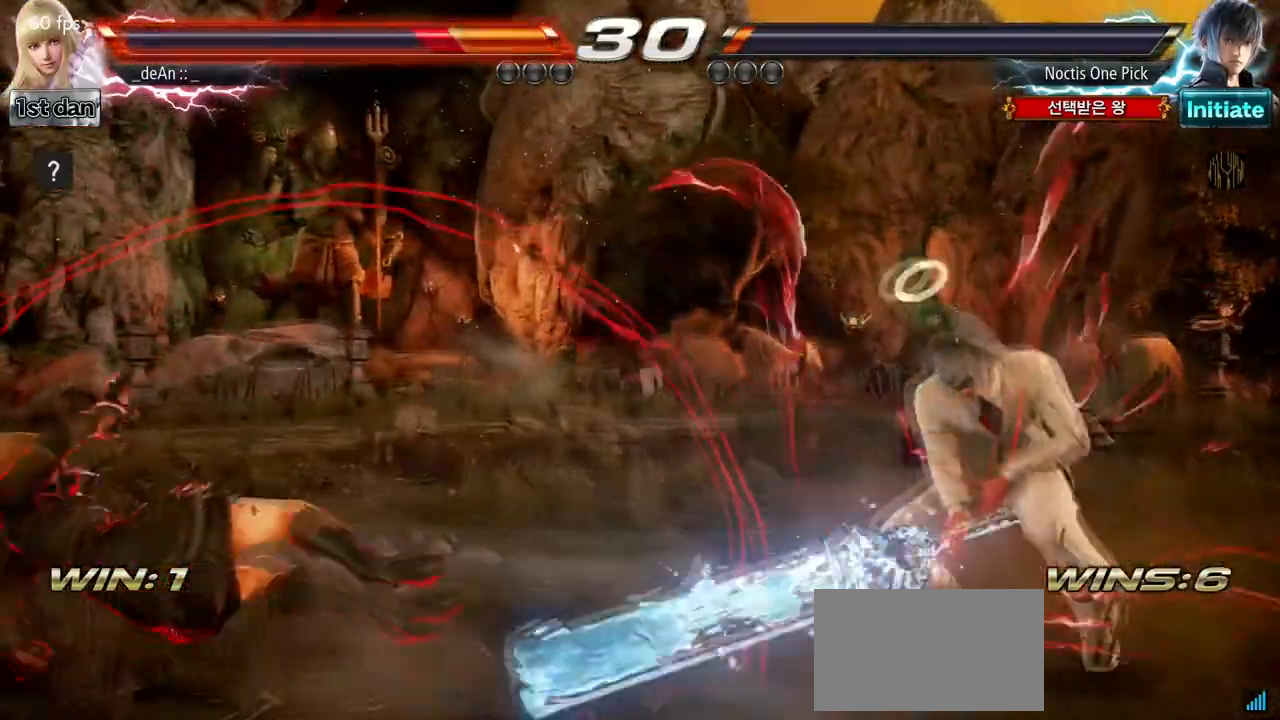
{"dt_ms": 500, "buttons": [], "left_stick": "up-right", "events": [[17, "SQUARE", "up"], [117, "SQUARE", "down"], [150, "left_stick", "center"], [200, "SQUARE", "up"], [300, "left_stick", "left"], [367, "left_stick", "center"], [483, "left_stick", "up-right"]]}
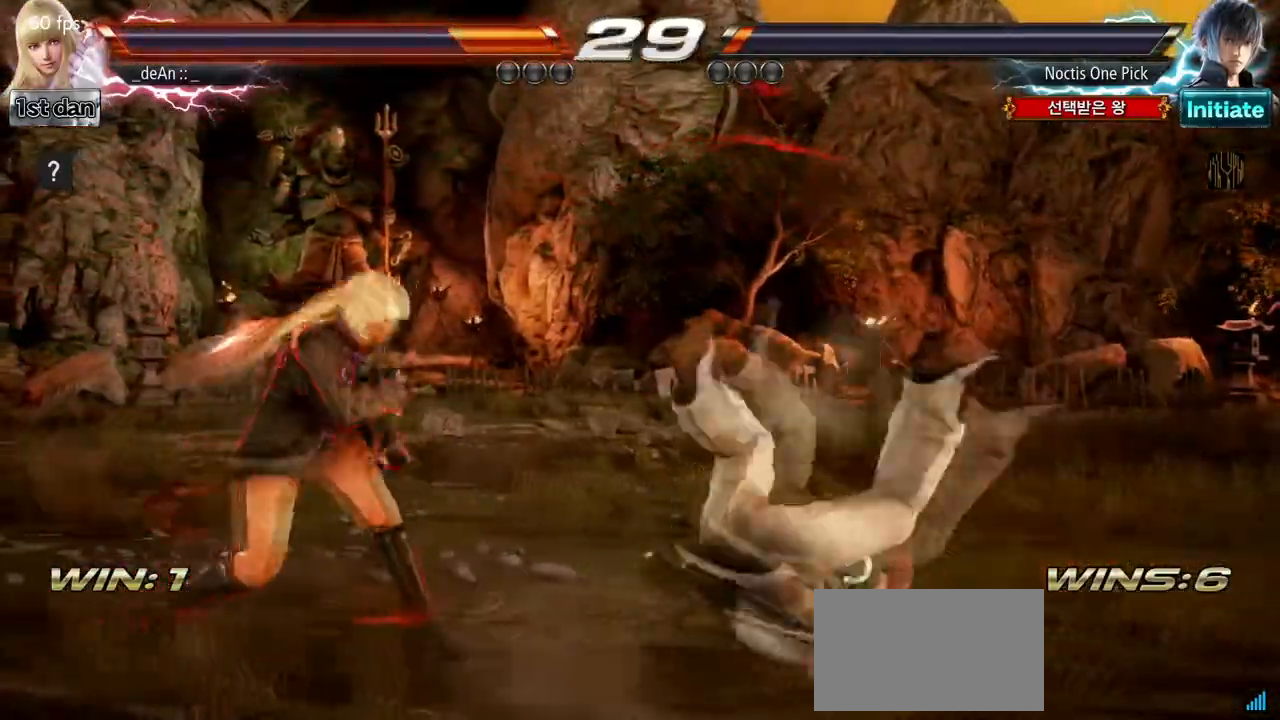
{"dt_ms": 1000, "buttons": [], "left_stick": "center", "events": [[17, "CROSS", "down"], [100, "left_stick", "center"], [117, "CROSS", "up"], [667, "left_stick", "left"], [733, "left_stick", "center"]]}